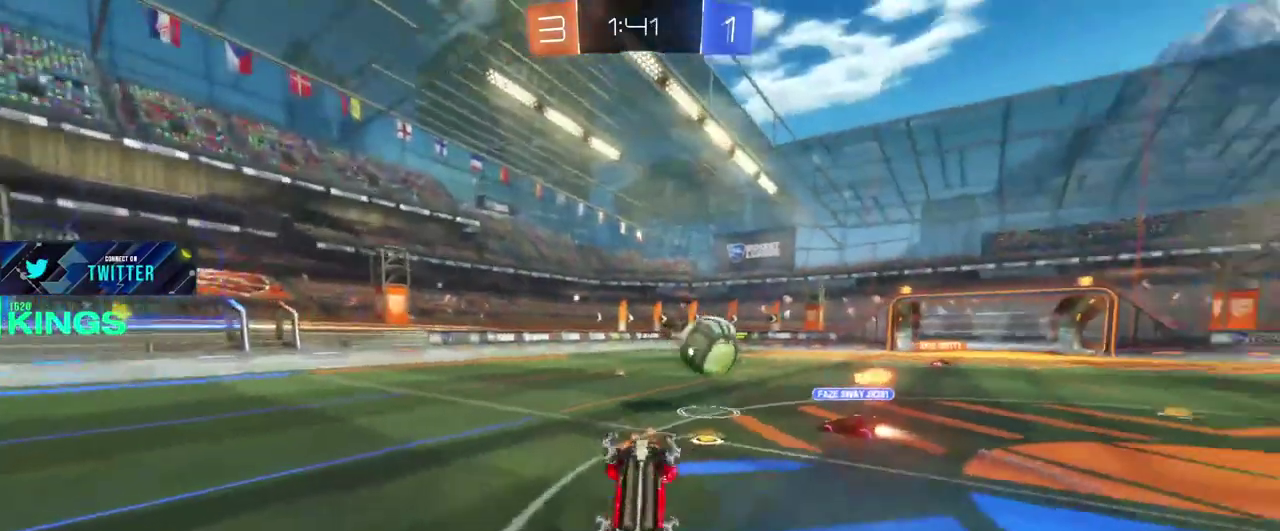
Gameplay with a controller (PlayStation layout); each line is a JSON object with the inputs held at the frame after it. "events" lists button and stick changes between this image and that frame as [ms after this image, input, new state], when the widget could be followed in between. This document gives stick clicks only as held states, not as events.
{"buttons": ["R2"], "left_stick": "left", "right_stick": "center", "events": [[33, "R2", "down"], [333, "left_stick", "left"]]}
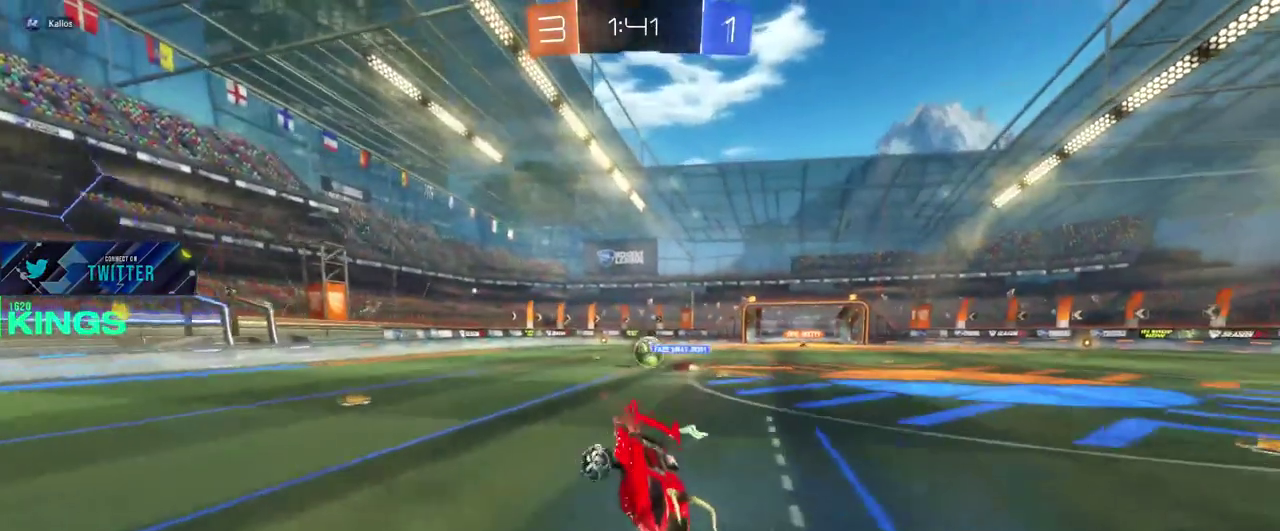
{"buttons": ["R2"], "left_stick": "center", "right_stick": "center", "events": [[467, "left_stick", "center"]]}
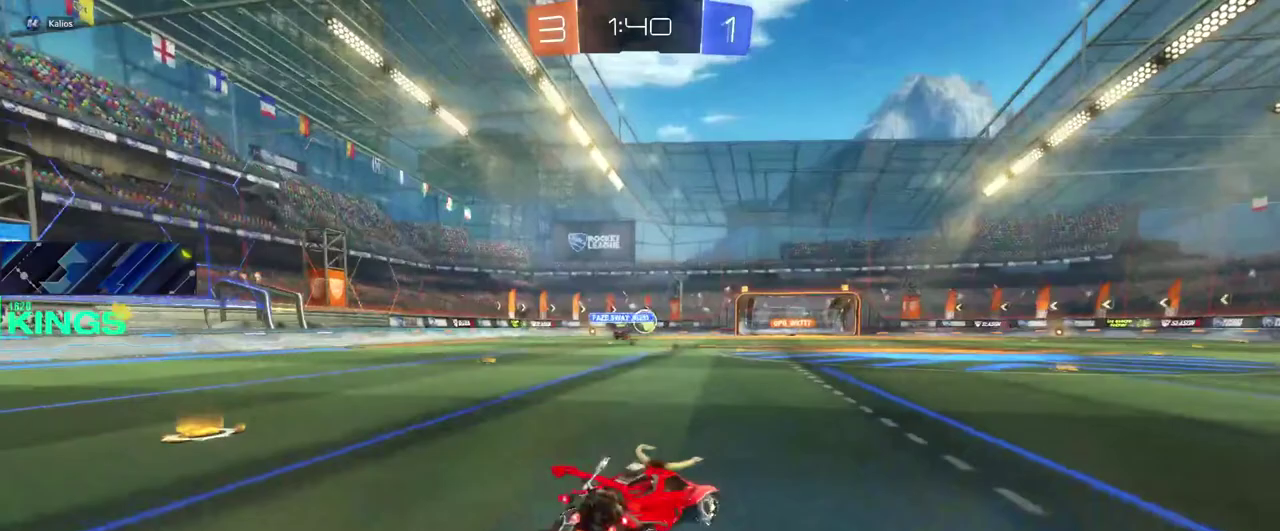
{"buttons": ["R2"], "left_stick": "center", "right_stick": "center", "events": [[233, "left_stick", "left"], [350, "left_stick", "center"]]}
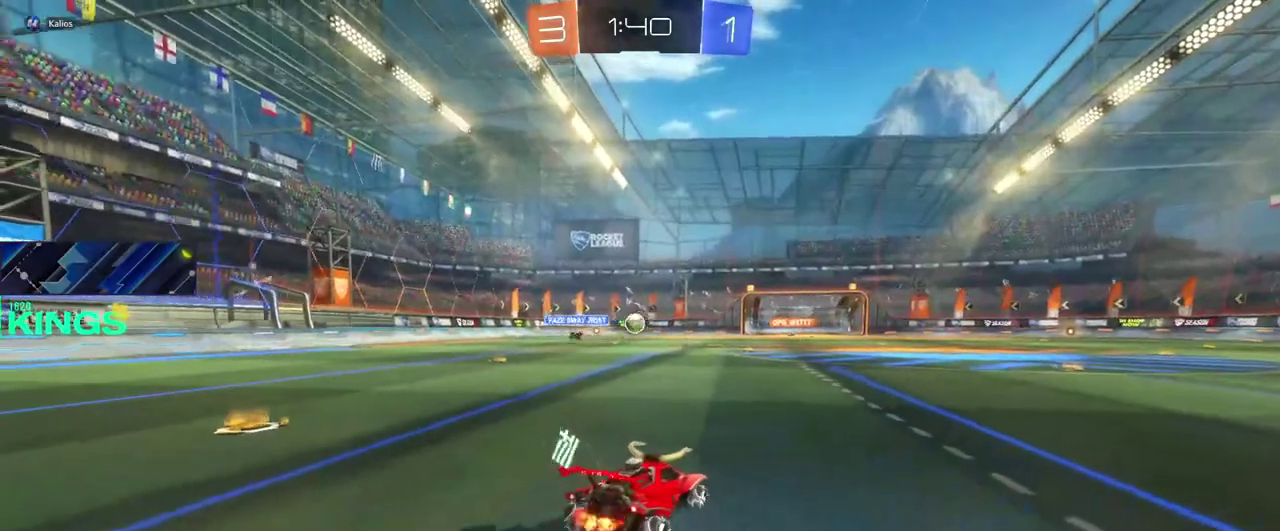
{"buttons": ["R2"], "left_stick": "up", "right_stick": "center", "events": [[367, "left_stick", "left"], [483, "left_stick", "up"]]}
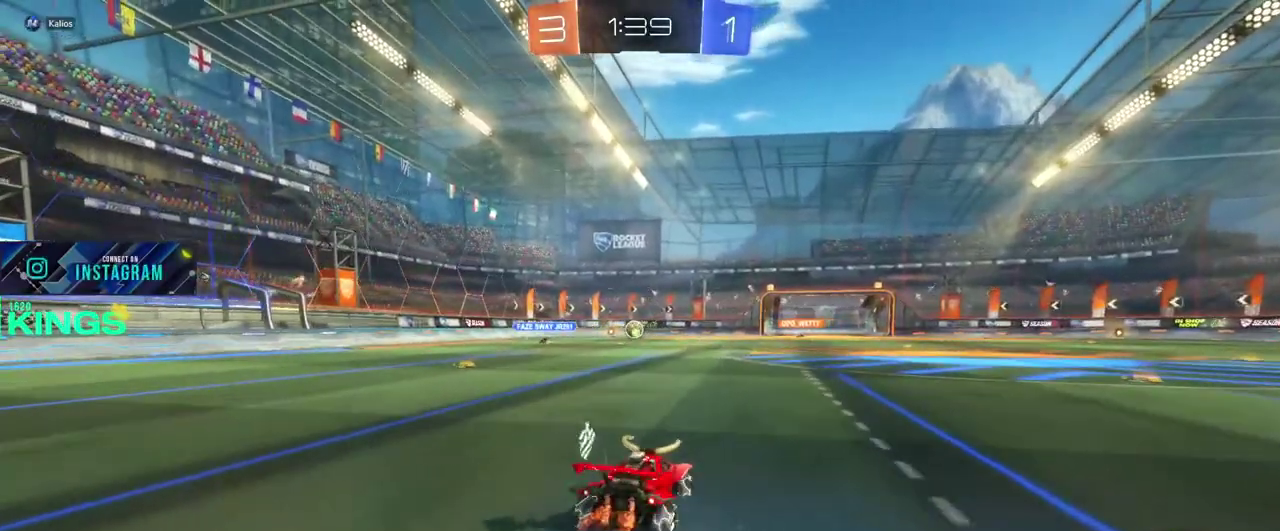
{"buttons": ["R2"], "left_stick": "center", "right_stick": "center", "events": [[33, "CROSS", "down"], [100, "CROSS", "up"], [150, "CROSS", "down"], [250, "CROSS", "up"], [300, "left_stick", "center"]]}
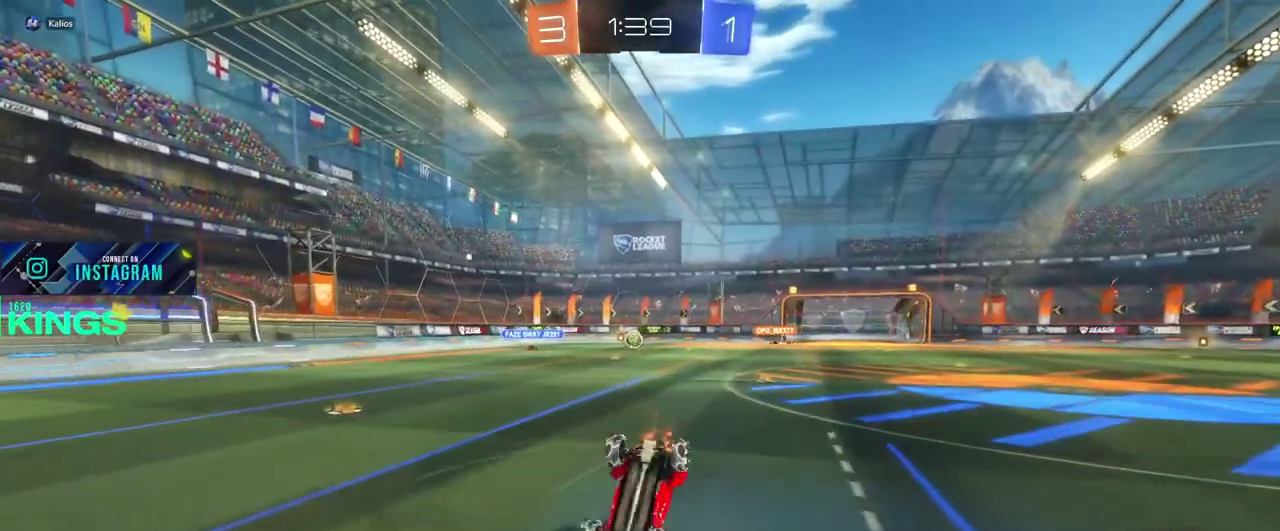
{"buttons": ["R2"], "left_stick": "center", "right_stick": "center", "events": []}
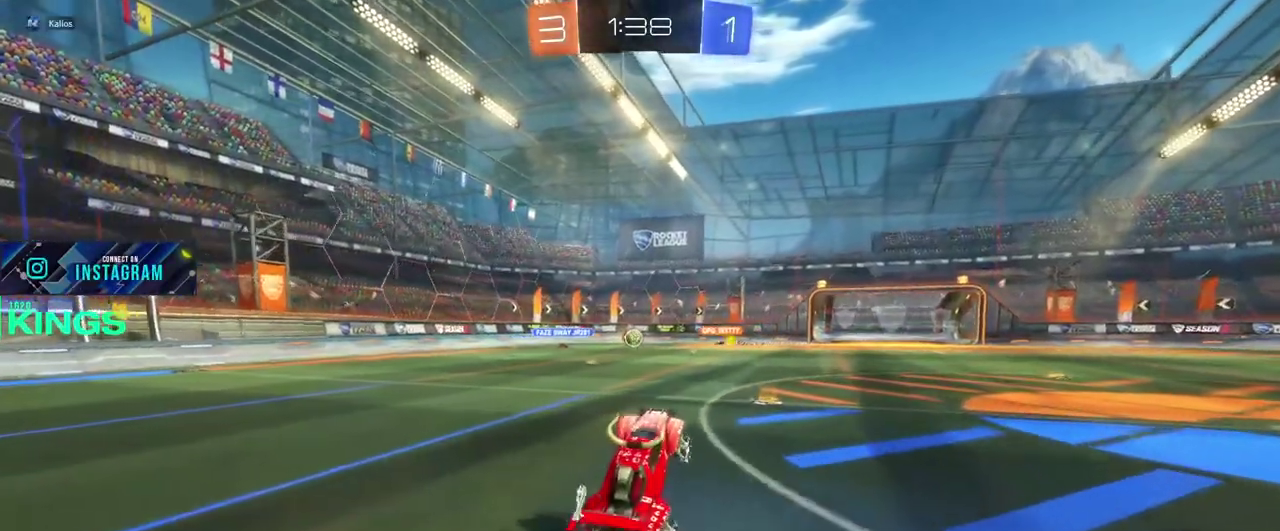
{"buttons": ["R2"], "left_stick": "center", "right_stick": "center", "events": []}
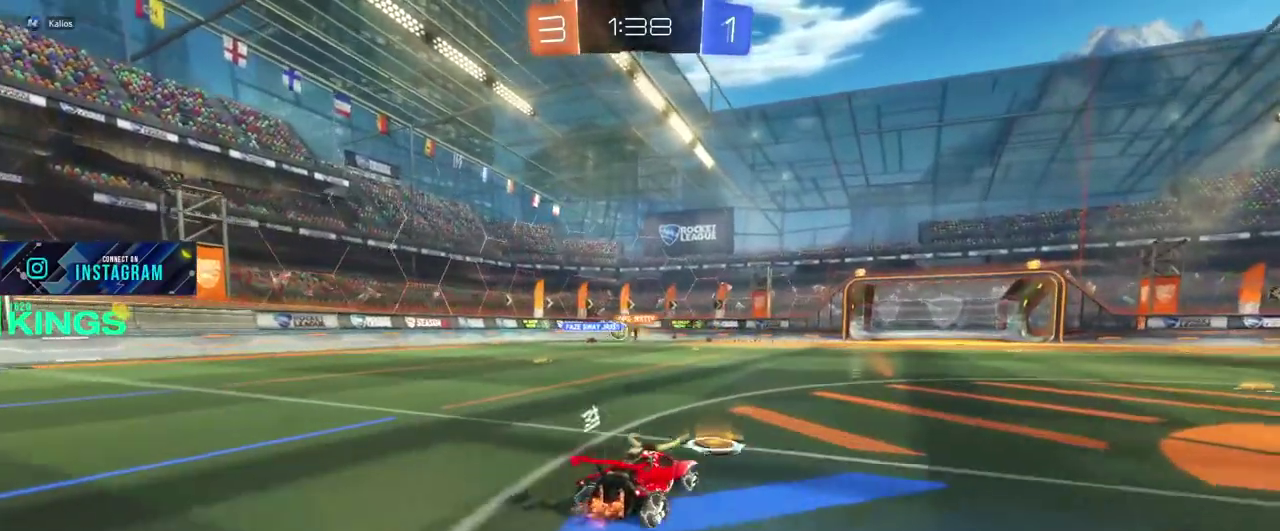
{"buttons": ["R2"], "left_stick": "center", "right_stick": "center", "events": []}
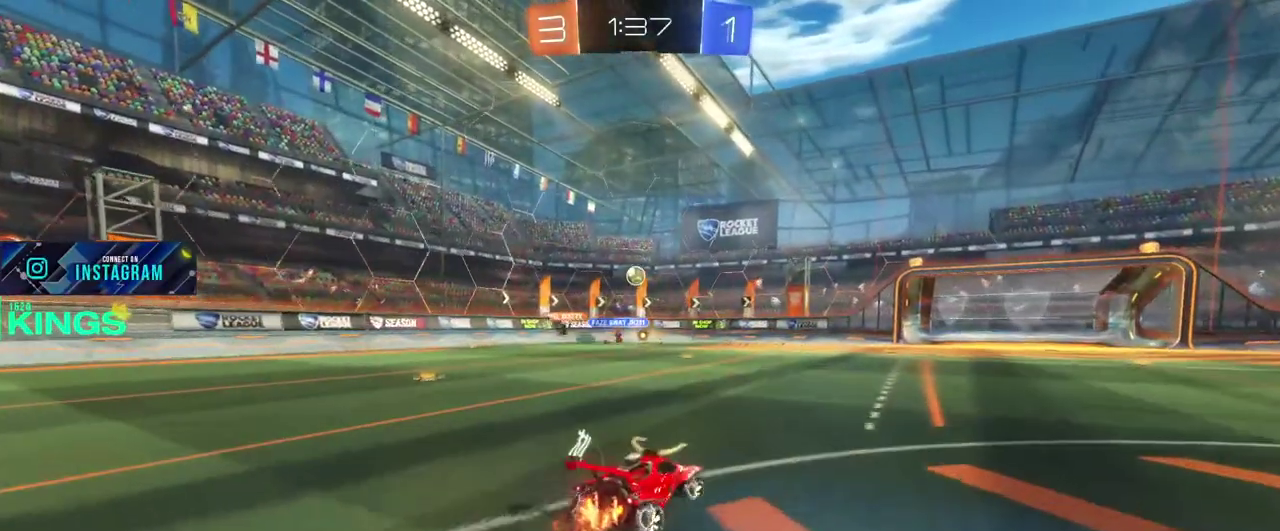
{"buttons": ["R2"], "left_stick": "center", "right_stick": "center", "events": []}
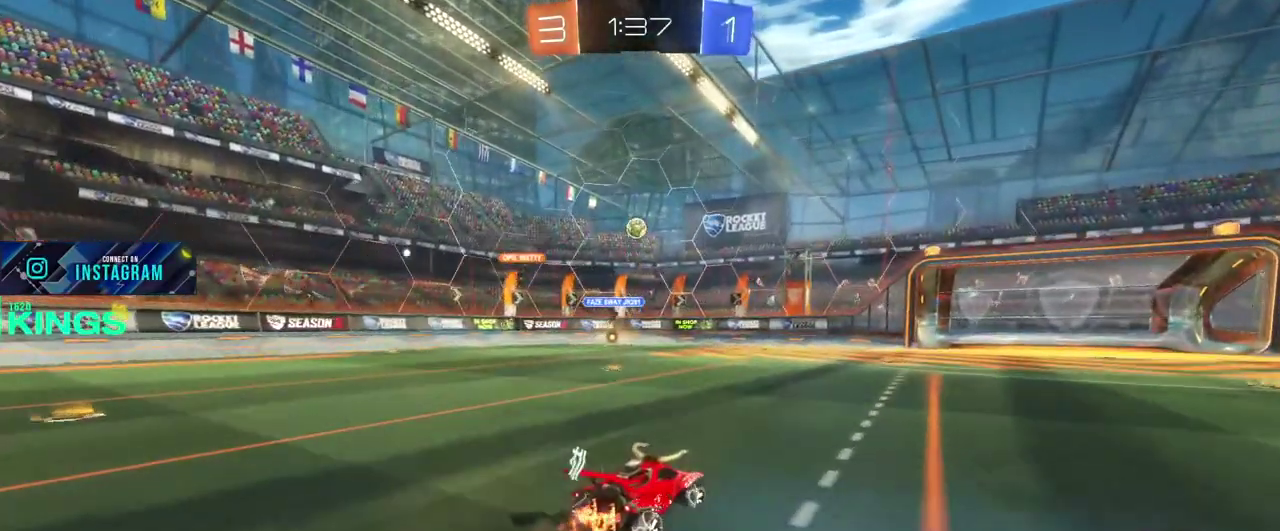
{"buttons": [], "left_stick": "center", "right_stick": "center", "events": [[367, "R2", "up"]]}
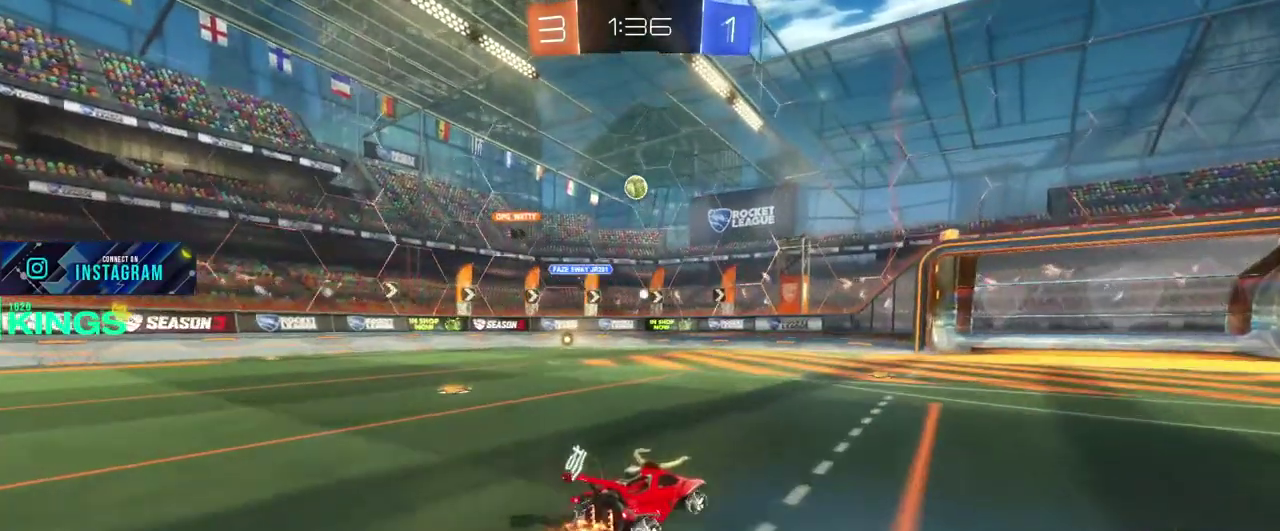
{"buttons": ["CIRCLE", "R2"], "left_stick": "center", "right_stick": "center", "events": [[50, "L1", "down"], [67, "L2", "down"], [83, "left_stick", "down"], [117, "CROSS", "down"], [183, "L2", "up"], [200, "L1", "up"], [217, "CROSS", "up"], [283, "R2", "down"], [350, "left_stick", "center"], [467, "CIRCLE", "down"]]}
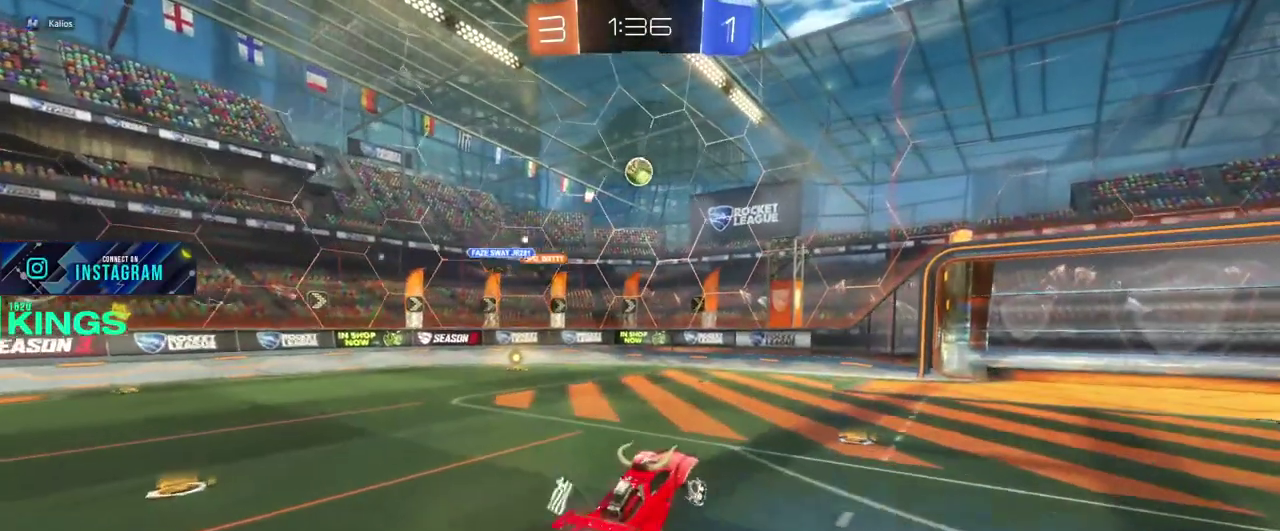
{"buttons": ["CIRCLE", "R2"], "left_stick": "up-left", "right_stick": "center", "events": [[100, "CIRCLE", "up"], [250, "CIRCLE", "down"], [483, "left_stick", "up-left"]]}
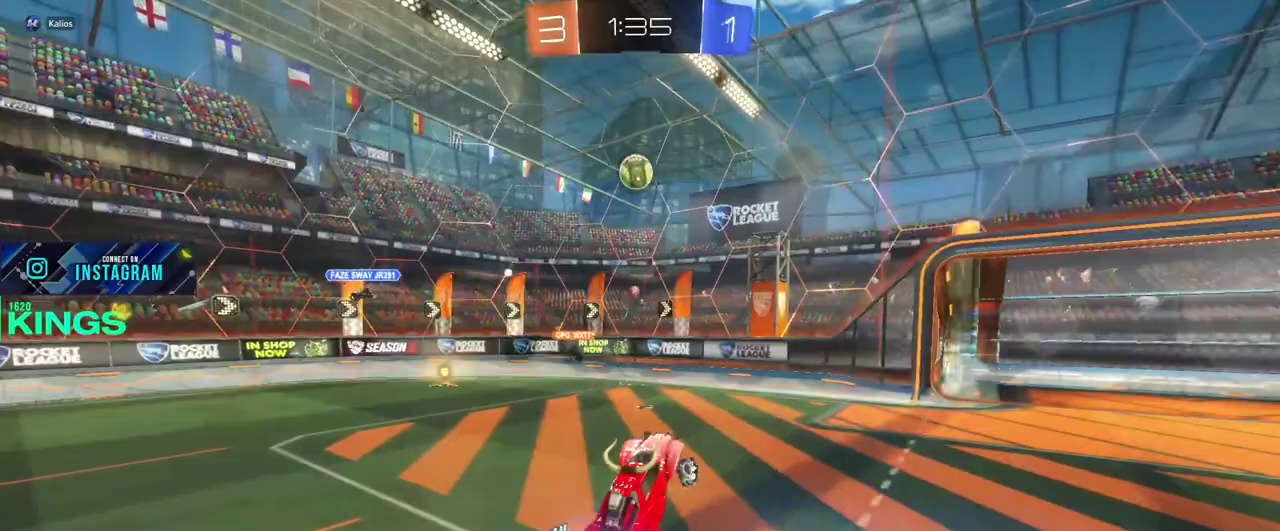
{"buttons": ["CIRCLE", "R2"], "left_stick": "center", "right_stick": "center", "events": [[17, "CIRCLE", "up"], [100, "left_stick", "center"], [250, "left_stick", "left"], [267, "CIRCLE", "down"], [333, "left_stick", "center"]]}
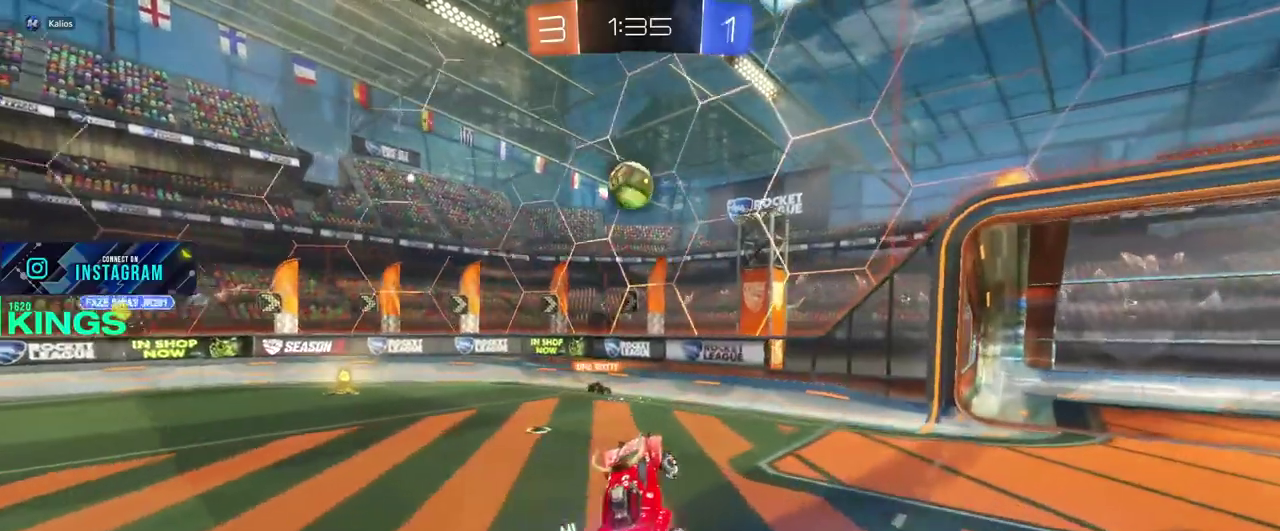
{"buttons": ["CIRCLE", "R2"], "left_stick": "center", "right_stick": "center", "events": [[33, "left_stick", "down-left"], [117, "left_stick", "center"]]}
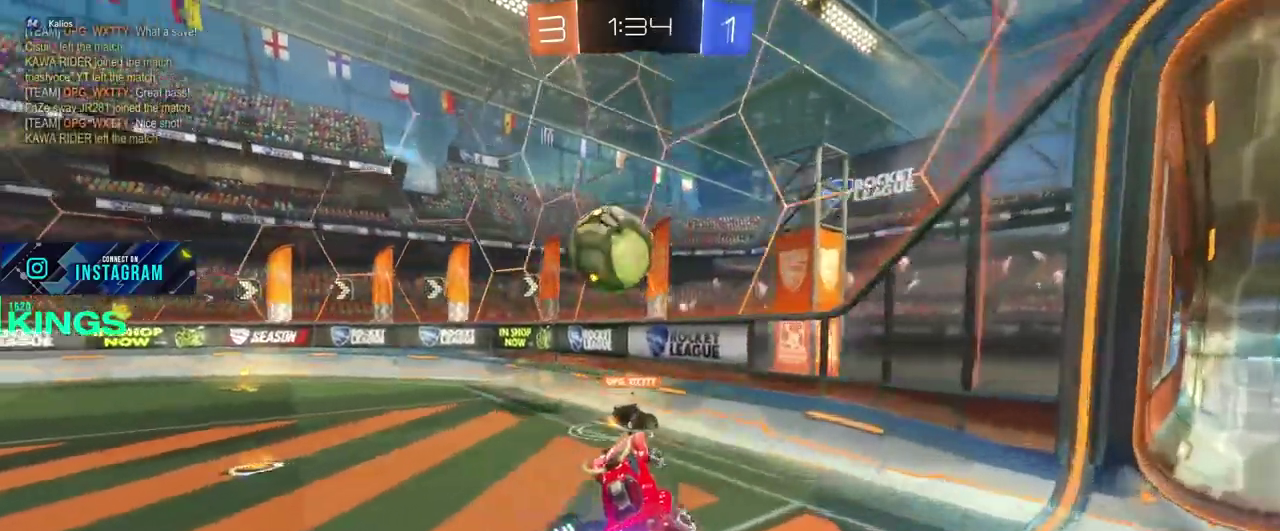
{"buttons": [], "left_stick": "left", "right_stick": "center", "events": [[33, "left_stick", "left"], [150, "CIRCLE", "up"], [450, "R2", "up"]]}
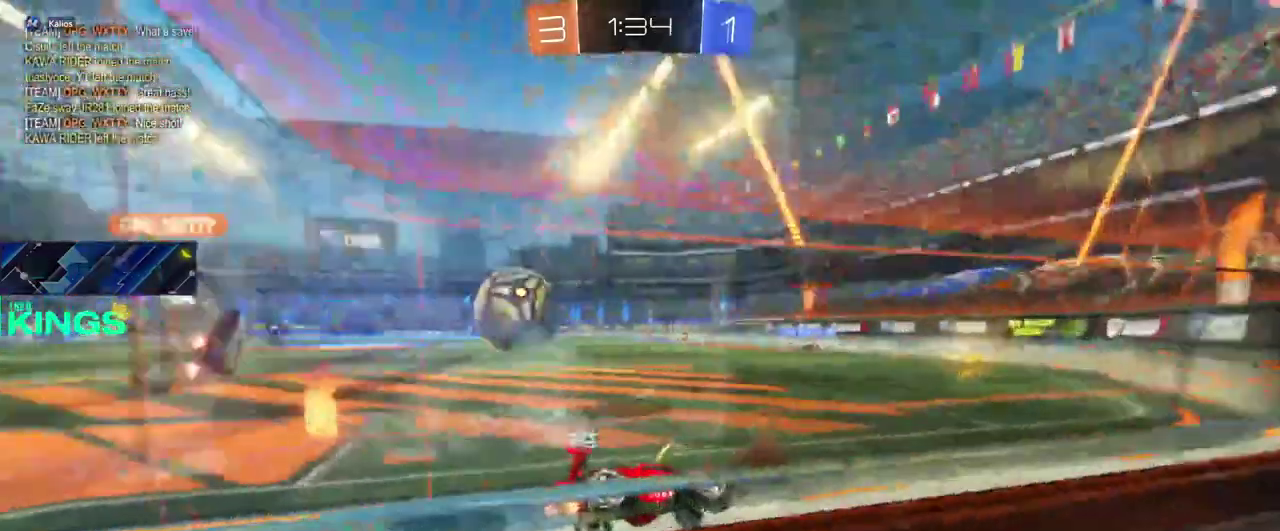
{"buttons": ["R2"], "left_stick": "left", "right_stick": "center", "events": [[150, "R2", "down"], [250, "R2", "up"], [350, "R2", "down"]]}
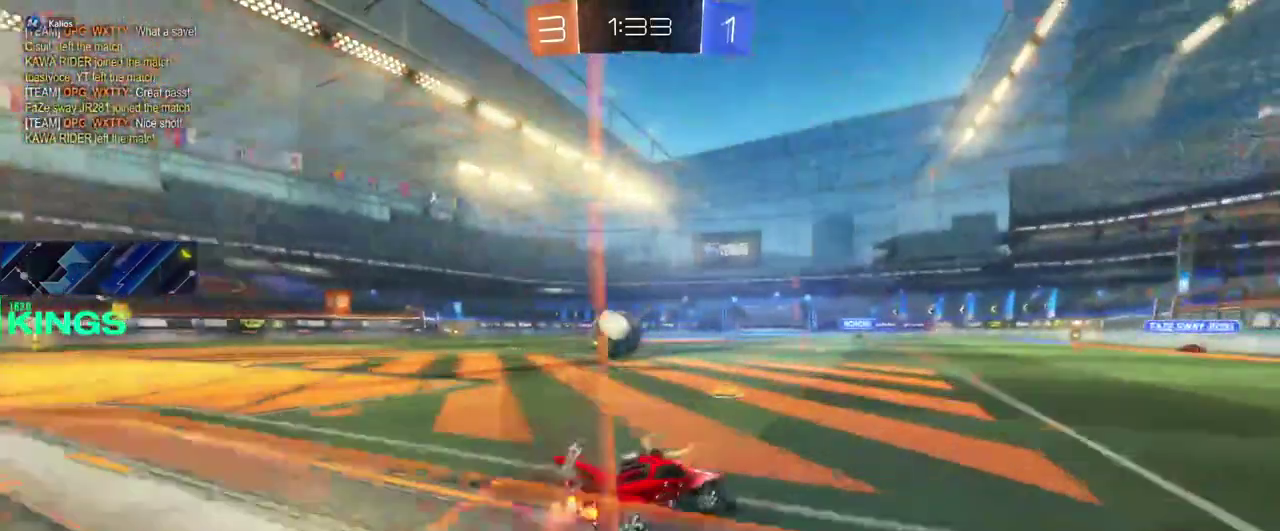
{"buttons": ["CIRCLE", "R2"], "left_stick": "center", "right_stick": "center", "events": [[67, "CIRCLE", "down"], [367, "left_stick", "center"]]}
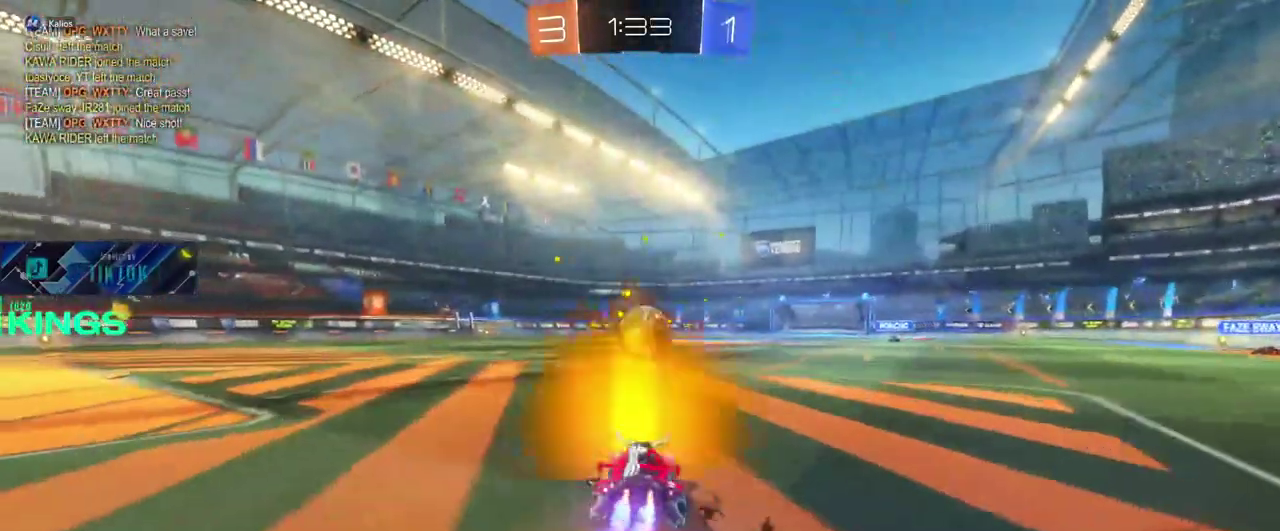
{"buttons": ["CIRCLE", "R2"], "left_stick": "right", "right_stick": "center", "events": [[250, "left_stick", "right"], [317, "left_stick", "center"], [450, "left_stick", "right"]]}